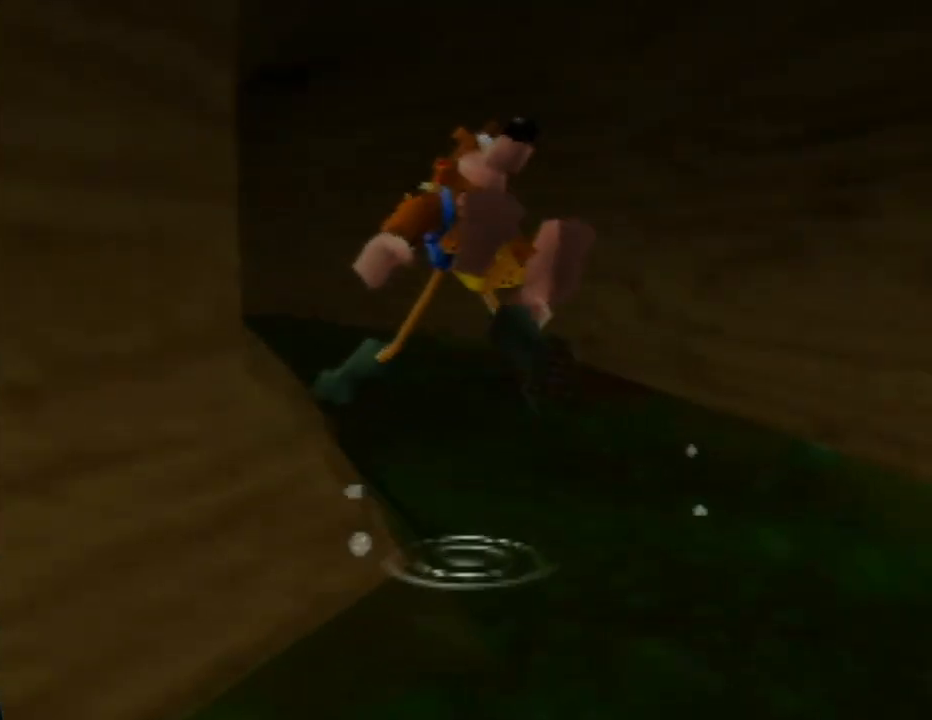
Gameplay with a controller (Nintendo layout); each line is a JSON object with the inputs held at the frame after it. "events" lists button and stick changes between this image and that frame as [ms after this image, input, new state], when the widget could be followed in between. Not read: L1 L3 R1 R3.
{"buttons": [], "left_stick": "up", "events": [[50, "left_stick", "up"]]}
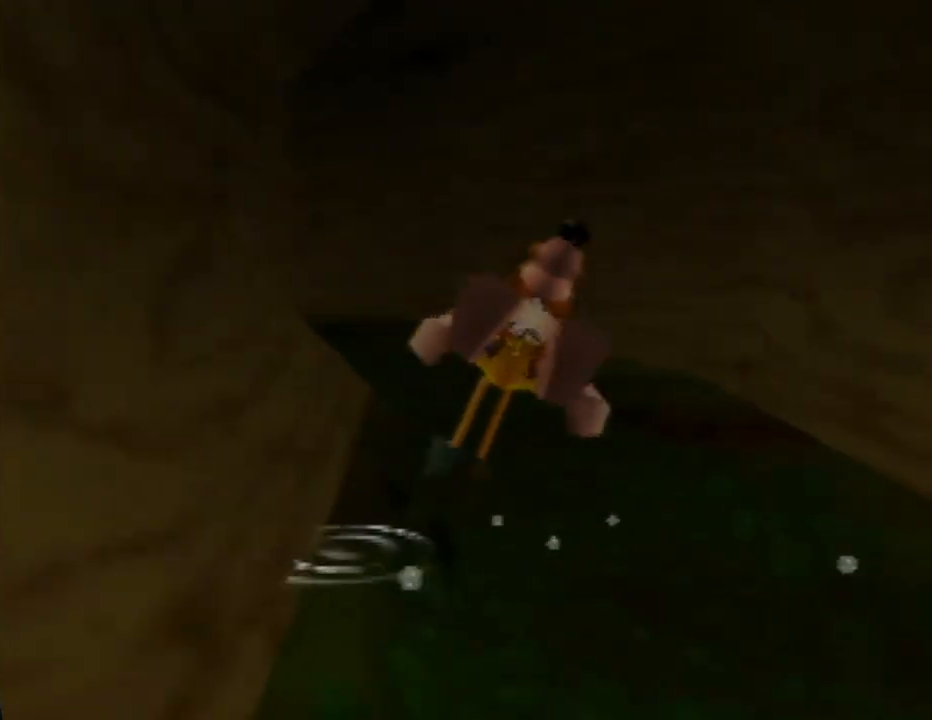
{"buttons": [], "left_stick": "up", "events": [[150, "left_stick", "up-left"], [383, "left_stick", "up"]]}
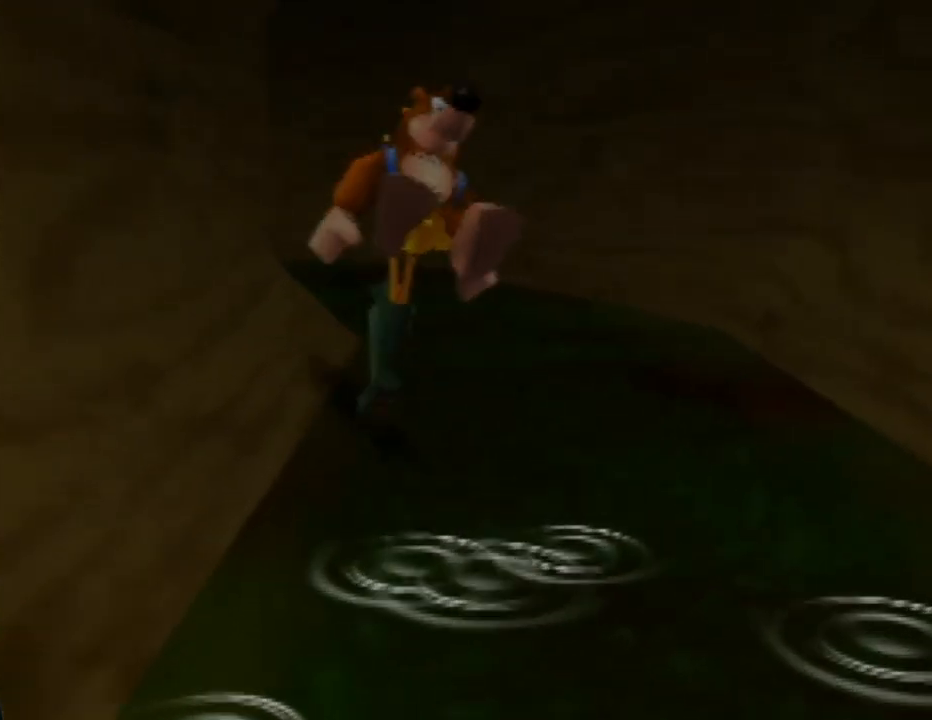
{"buttons": [], "left_stick": "up", "events": []}
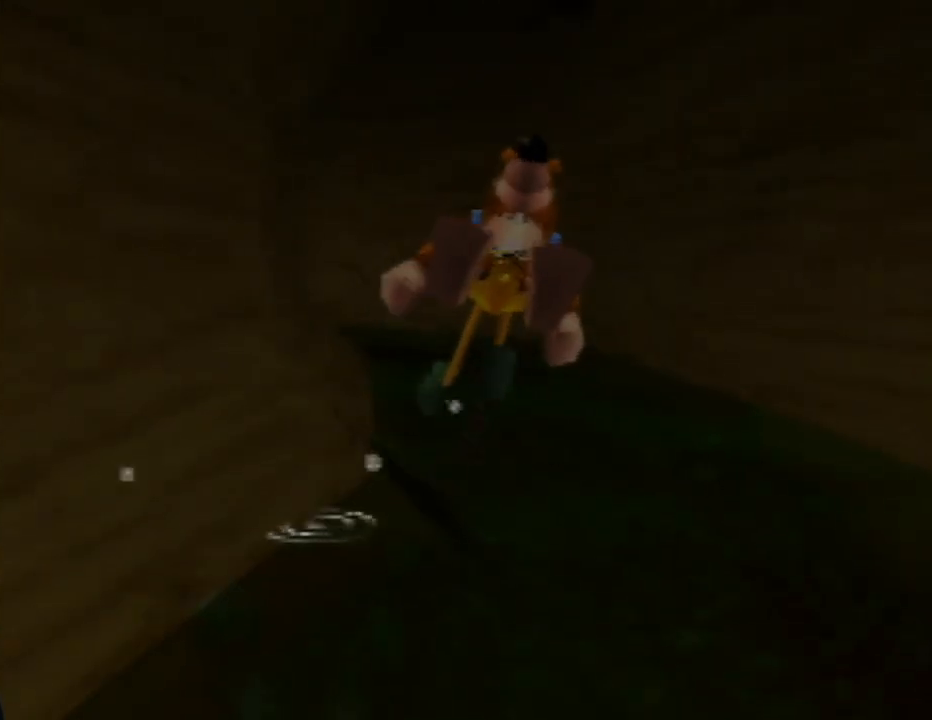
{"buttons": [], "left_stick": "up", "events": []}
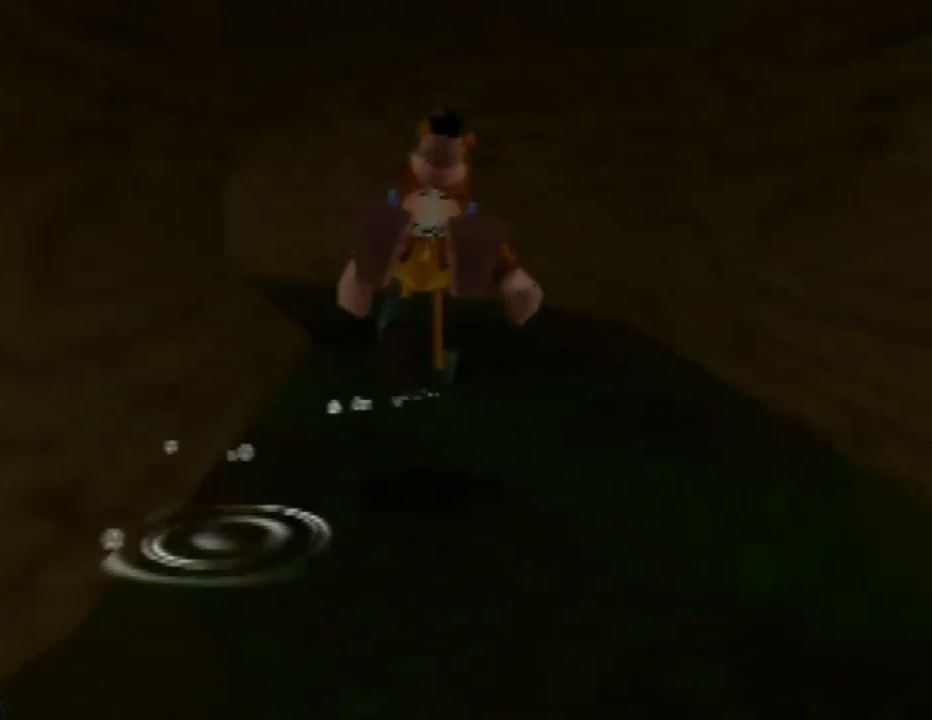
{"buttons": [], "left_stick": "up", "events": [[150, "left_stick", "up-left"], [350, "left_stick", "up"]]}
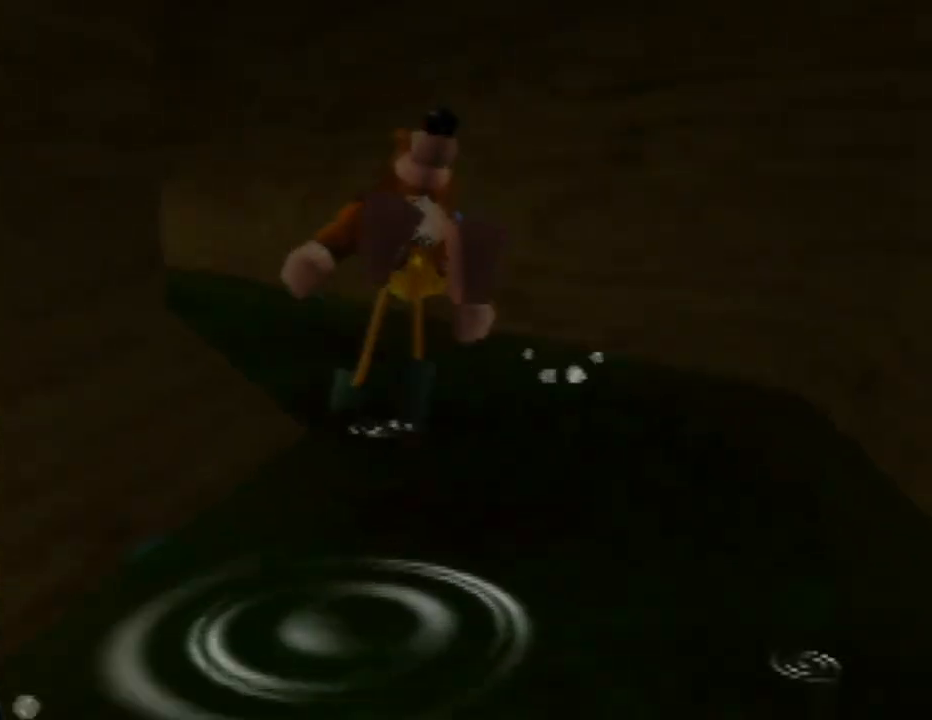
{"buttons": [], "left_stick": "up", "events": [[300, "left_stick", "up-left"], [500, "left_stick", "up"]]}
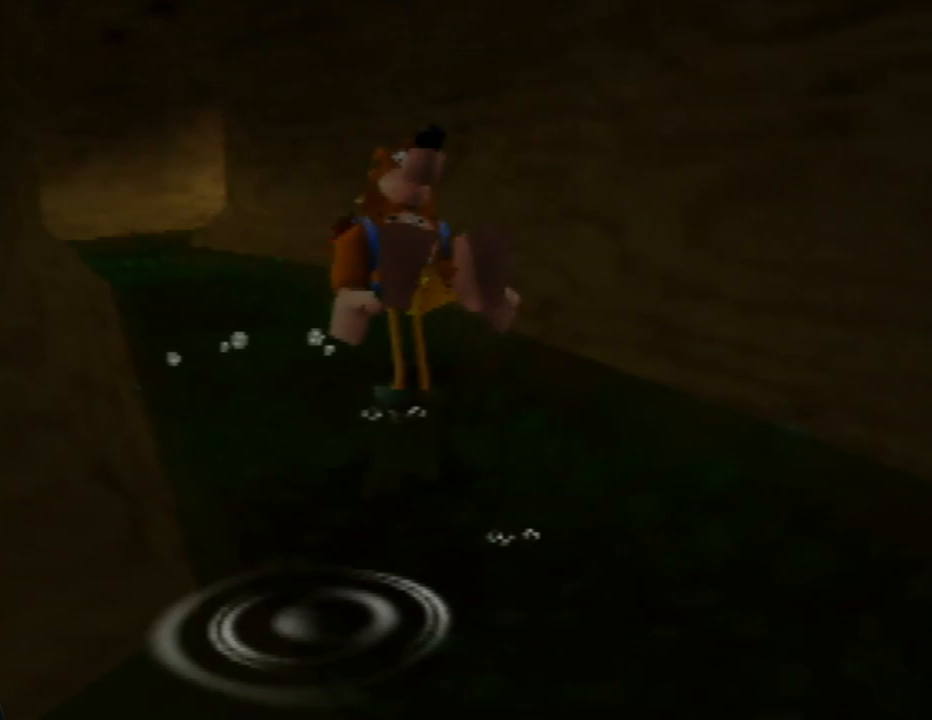
{"buttons": [], "left_stick": "up", "events": [[183, "left_stick", "up-left"], [367, "left_stick", "up"]]}
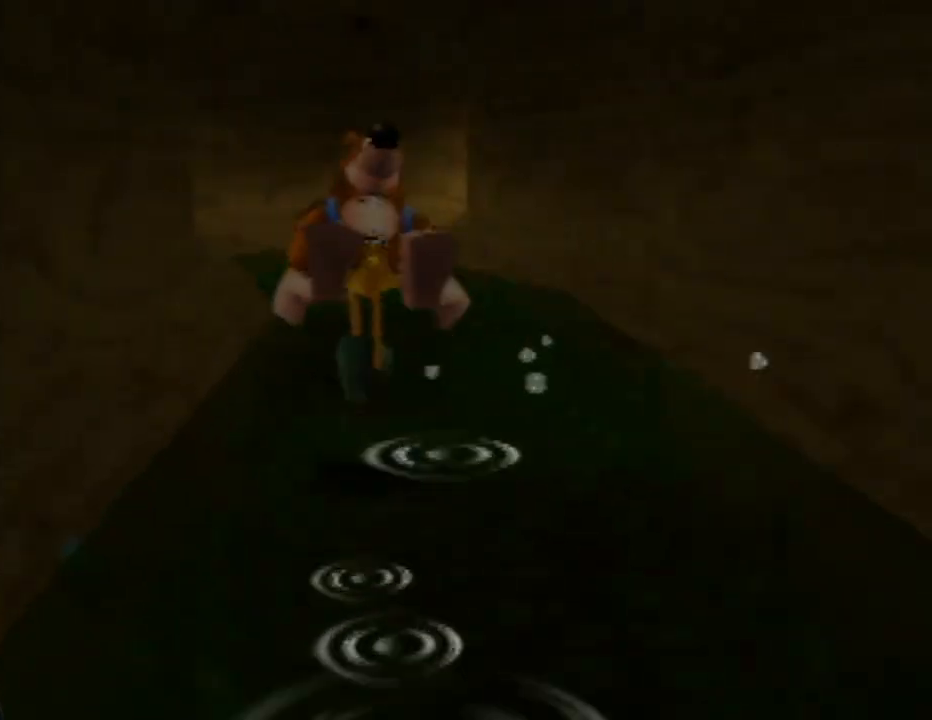
{"buttons": [], "left_stick": "up", "events": []}
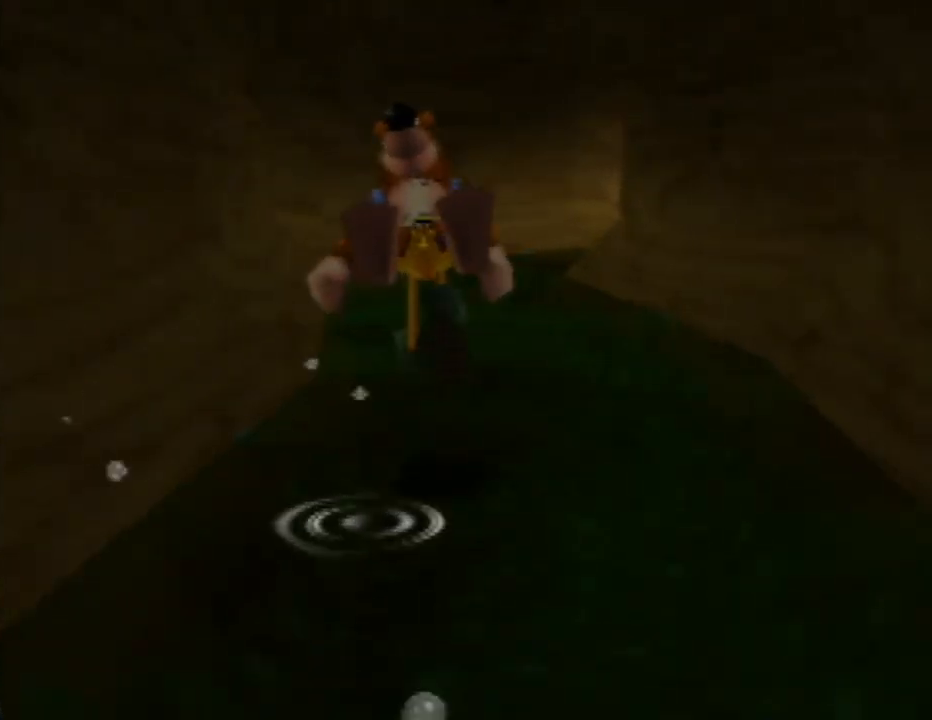
{"buttons": [], "left_stick": "up", "events": []}
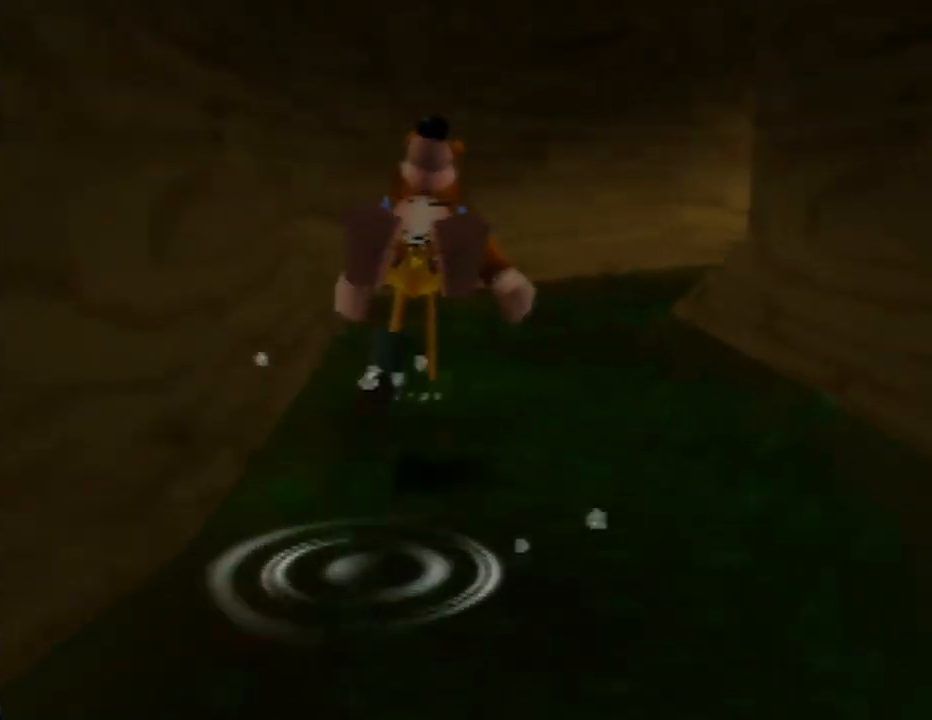
{"buttons": [], "left_stick": "up-right", "events": [[317, "left_stick", "up-right"]]}
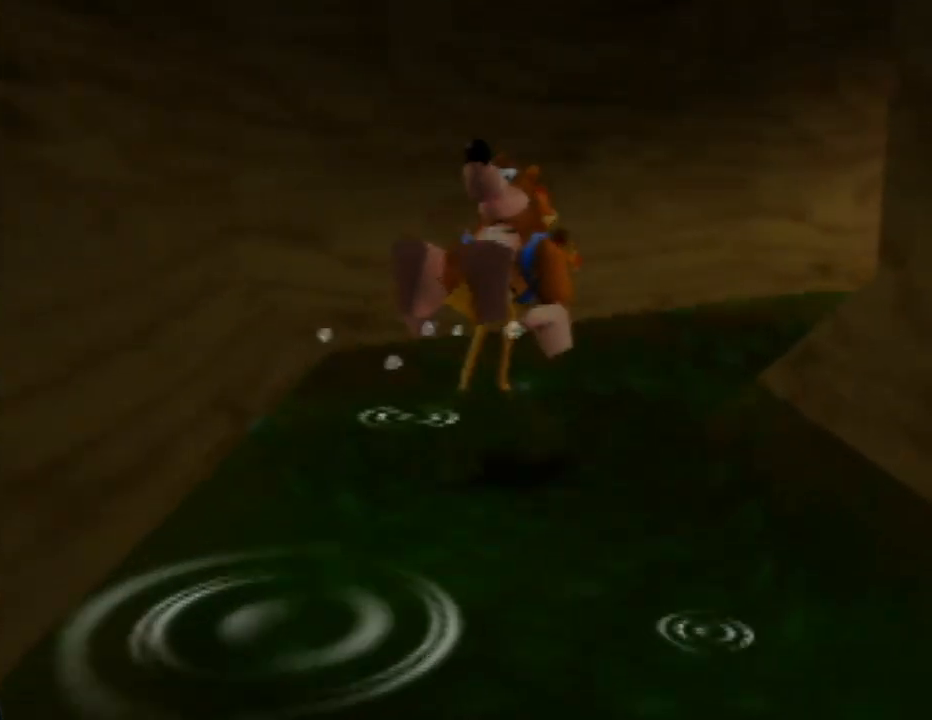
{"buttons": [], "left_stick": "up-right", "events": []}
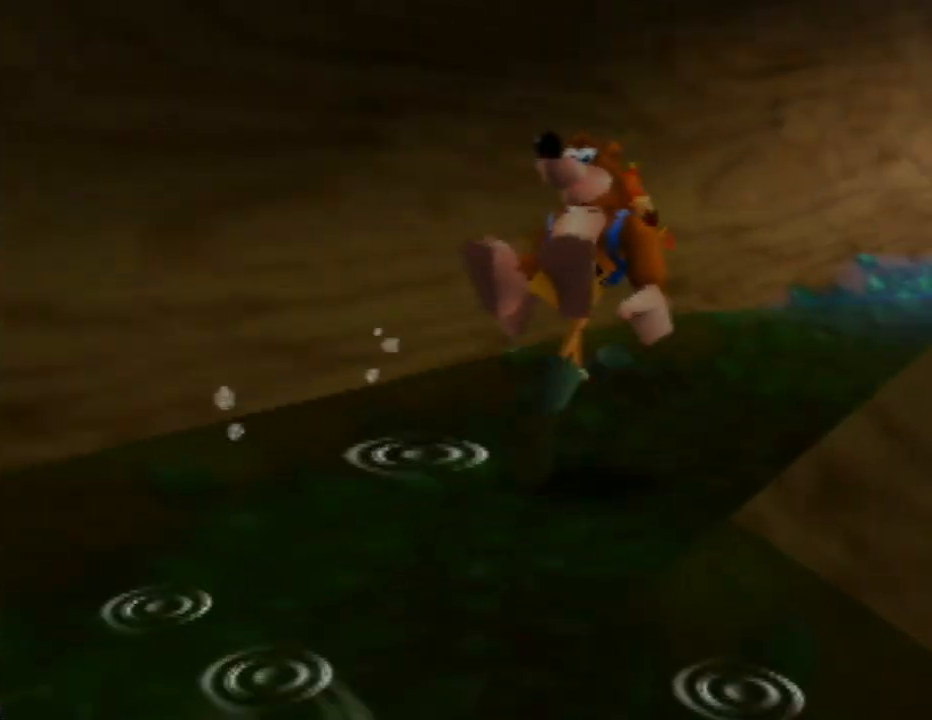
{"buttons": [], "left_stick": "up-right", "events": []}
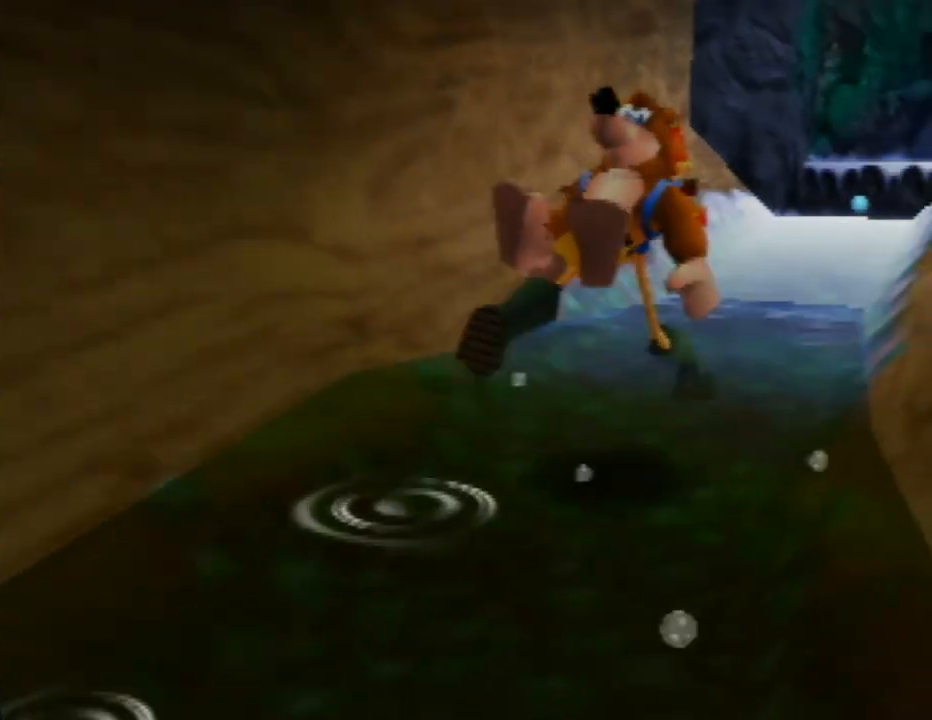
{"buttons": [], "left_stick": "up", "events": [[233, "left_stick", "up"]]}
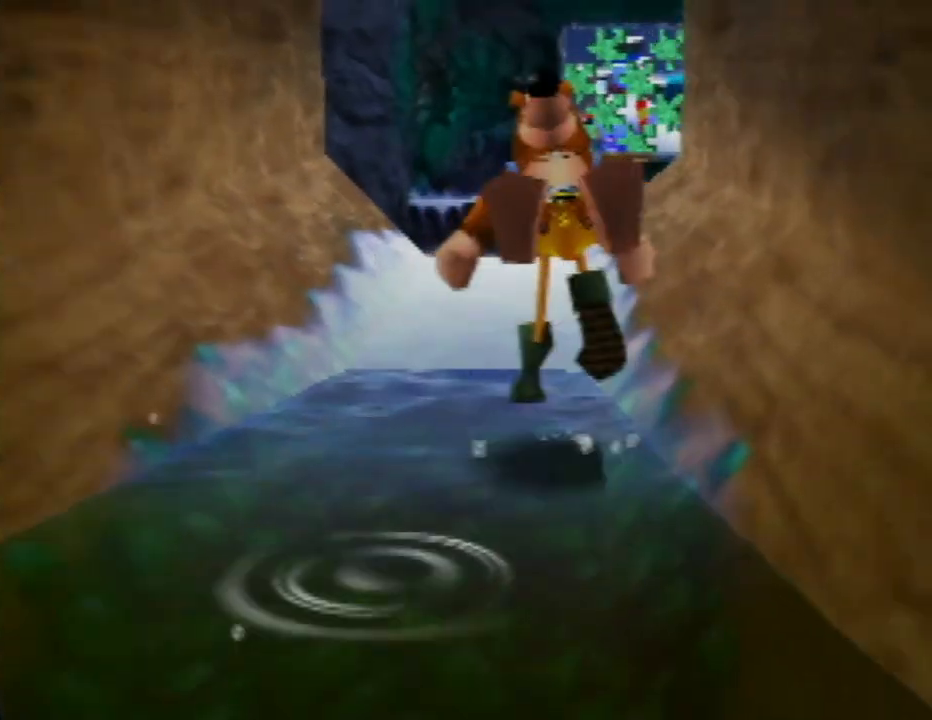
{"buttons": [], "left_stick": "up", "events": []}
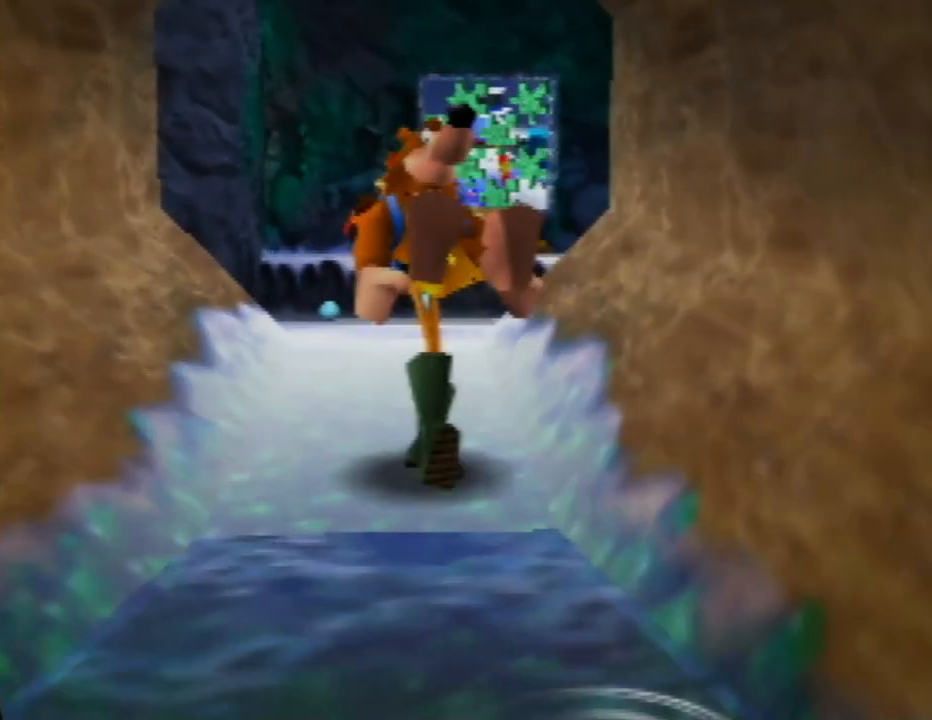
{"buttons": [], "left_stick": "up", "events": []}
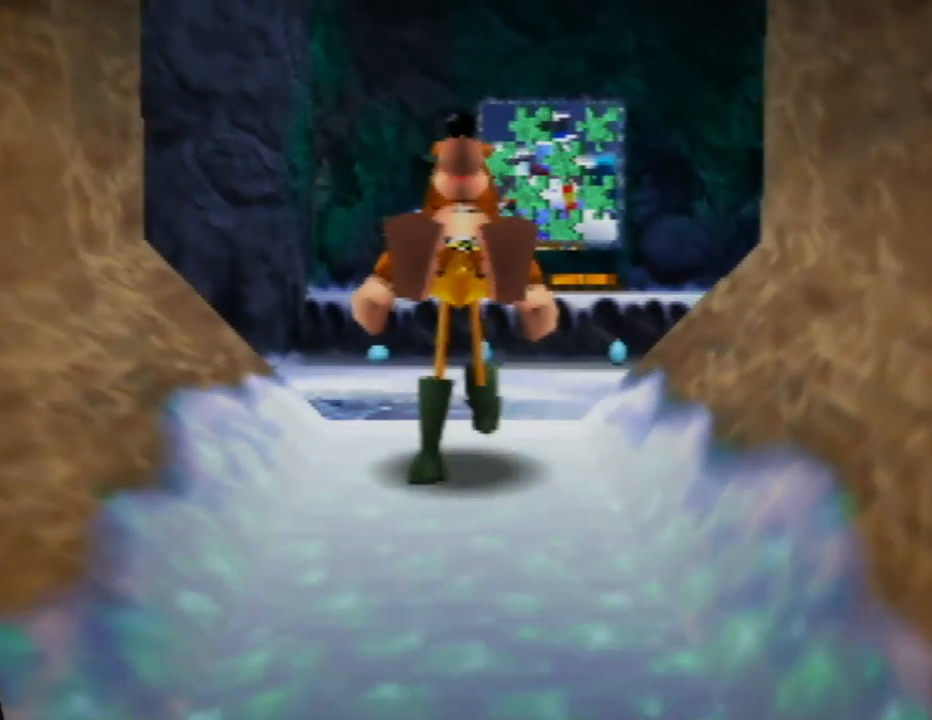
{"buttons": [], "left_stick": "up", "events": []}
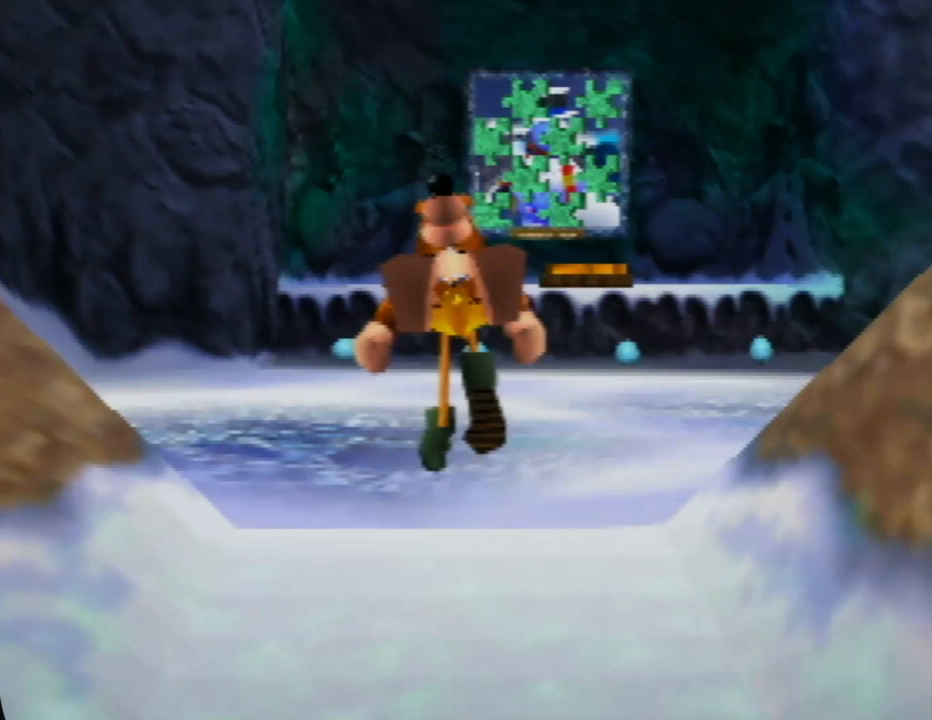
{"buttons": [], "left_stick": "up-right", "events": [[83, "left_stick", "up-right"]]}
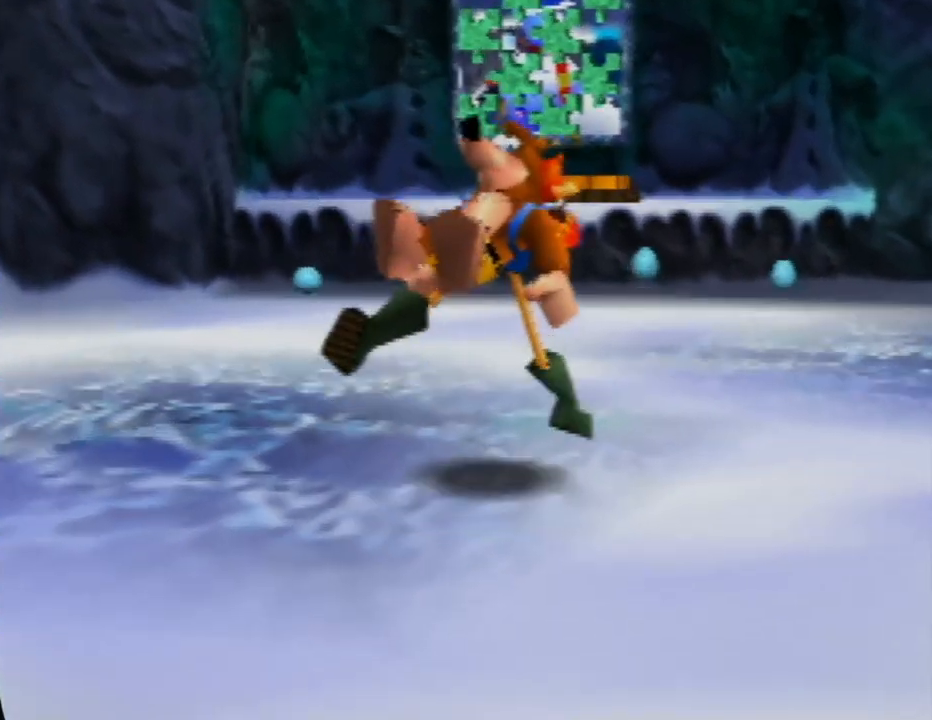
{"buttons": [], "left_stick": "up-right", "events": []}
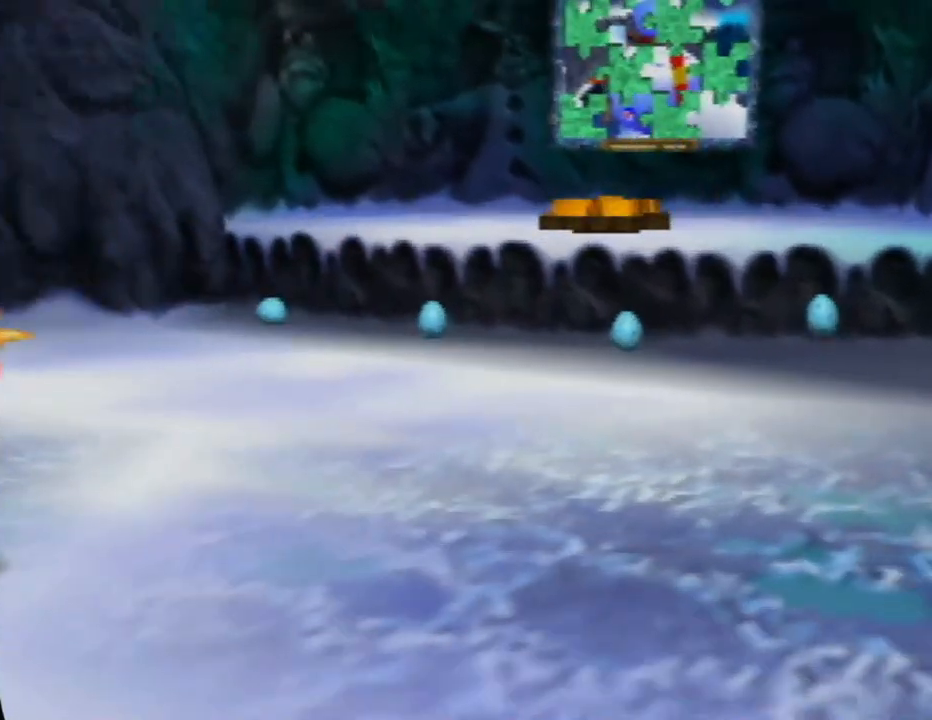
{"buttons": [], "left_stick": "right", "events": [[67, "left_stick", "center"], [300, "left_stick", "right"]]}
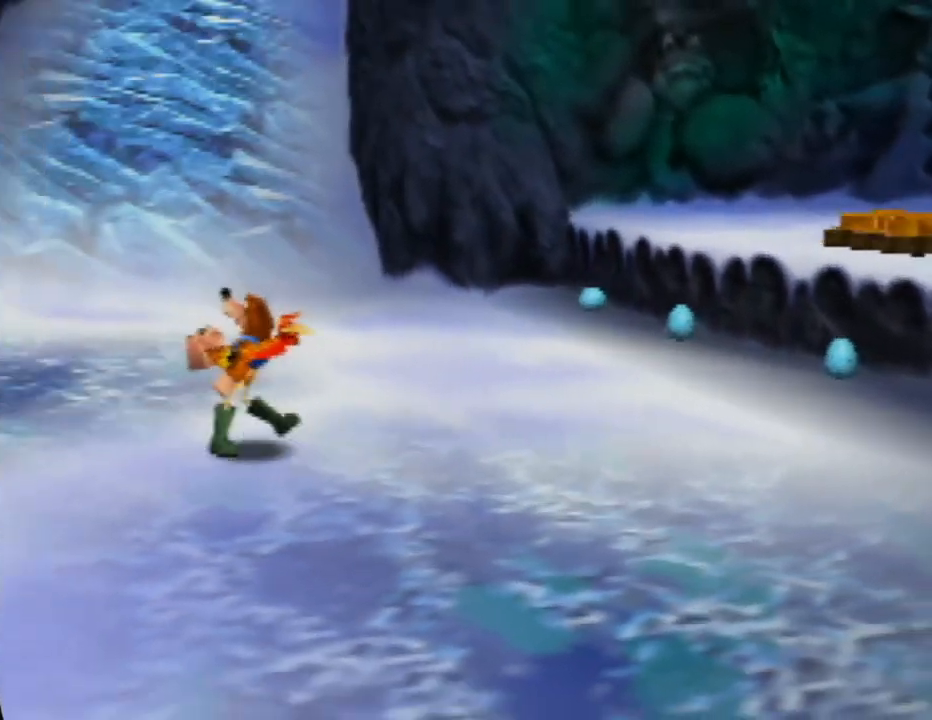
{"buttons": [], "left_stick": "right", "events": []}
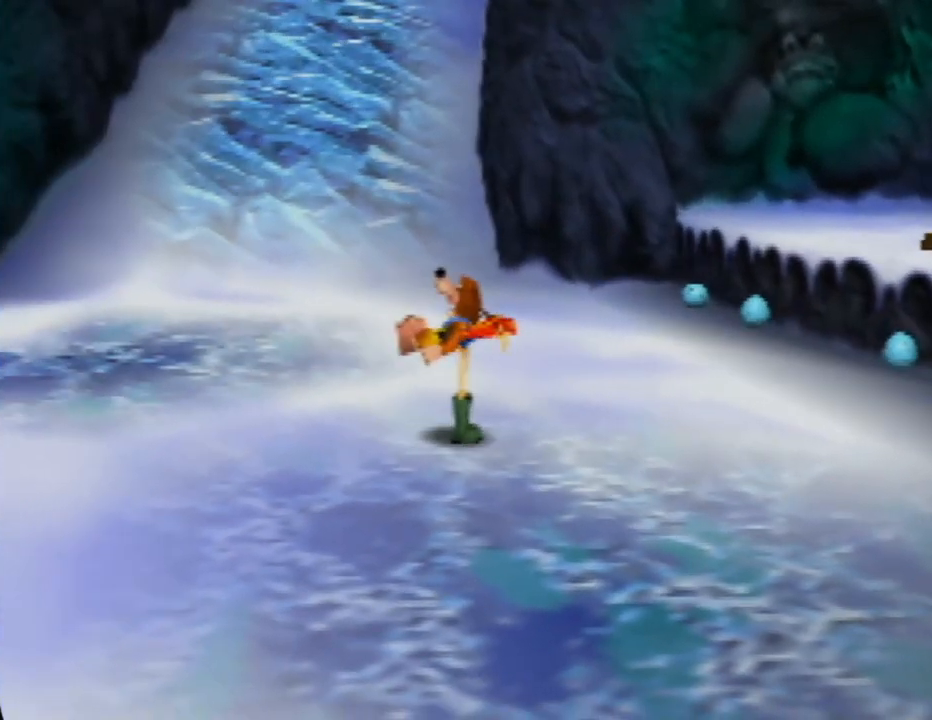
{"buttons": ["C_LEFT"], "left_stick": "up-right", "events": [[33, "C_LEFT", "down"], [200, "C_LEFT", "up"], [250, "left_stick", "up-right"], [483, "C_LEFT", "down"]]}
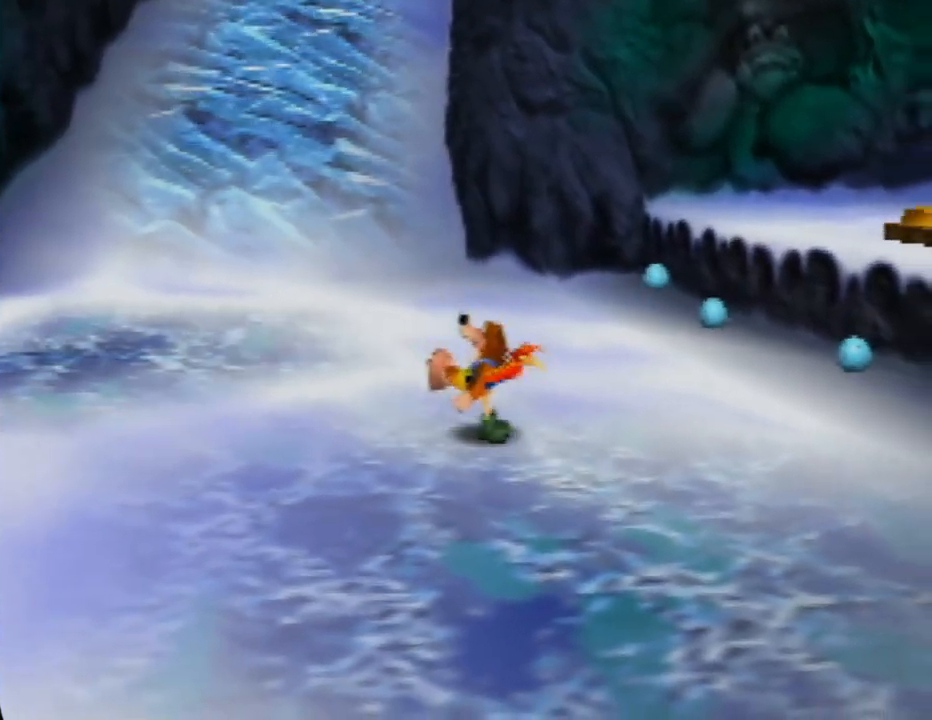
{"buttons": ["C_LEFT"], "left_stick": "up-right", "events": [[133, "C_LEFT", "up"], [450, "C_LEFT", "down"]]}
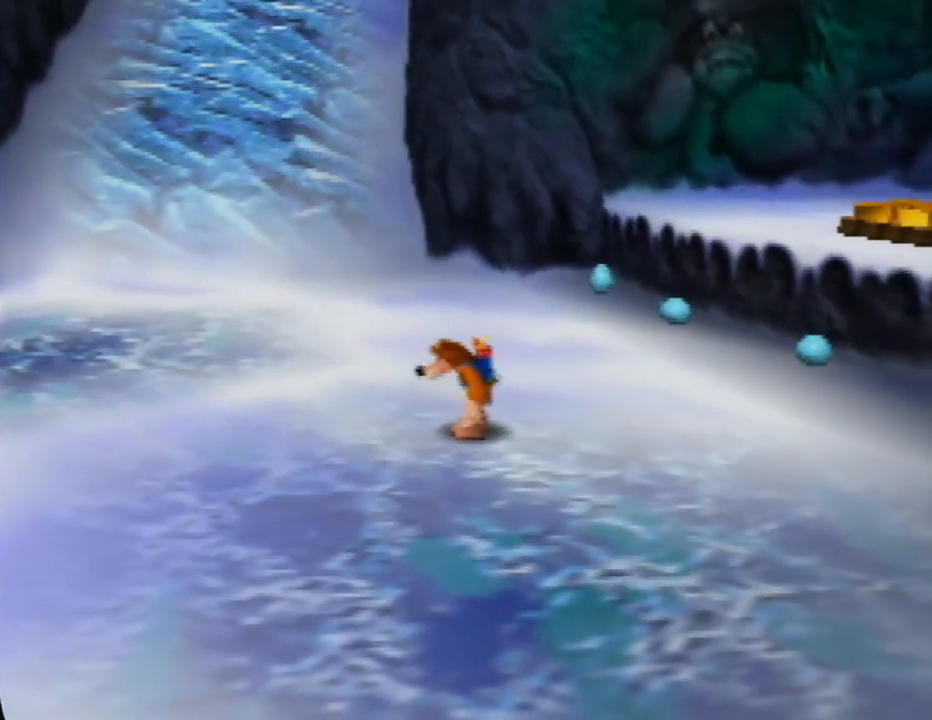
{"buttons": [], "left_stick": "up-right", "events": [[133, "C_LEFT", "up"], [317, "C_LEFT", "down"], [467, "C_LEFT", "up"]]}
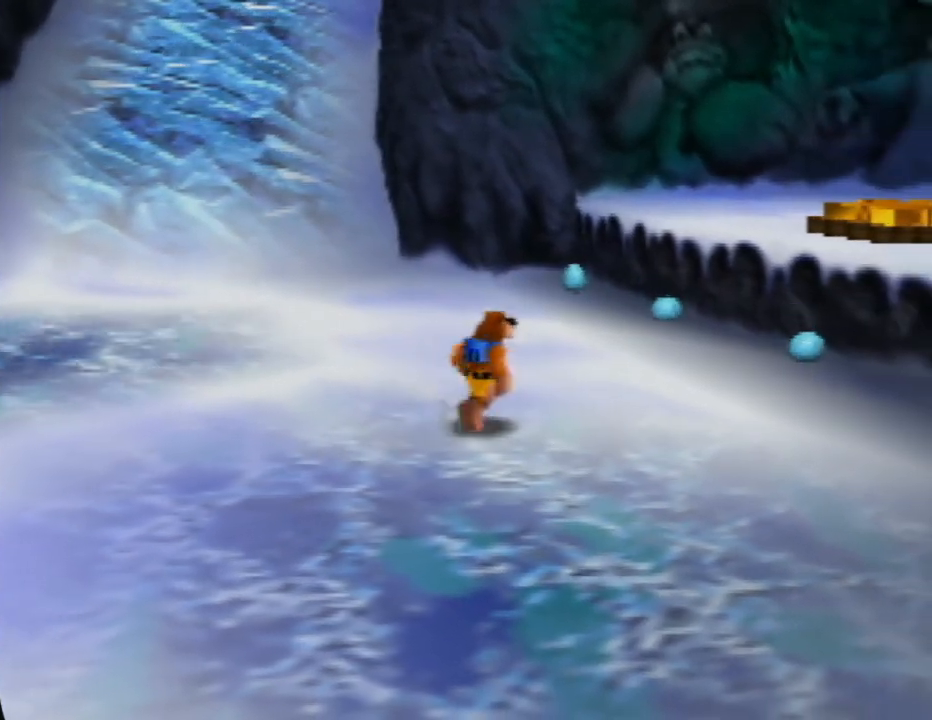
{"buttons": [], "left_stick": "up-right", "events": [[183, "C_LEFT", "down"], [333, "C_LEFT", "up"]]}
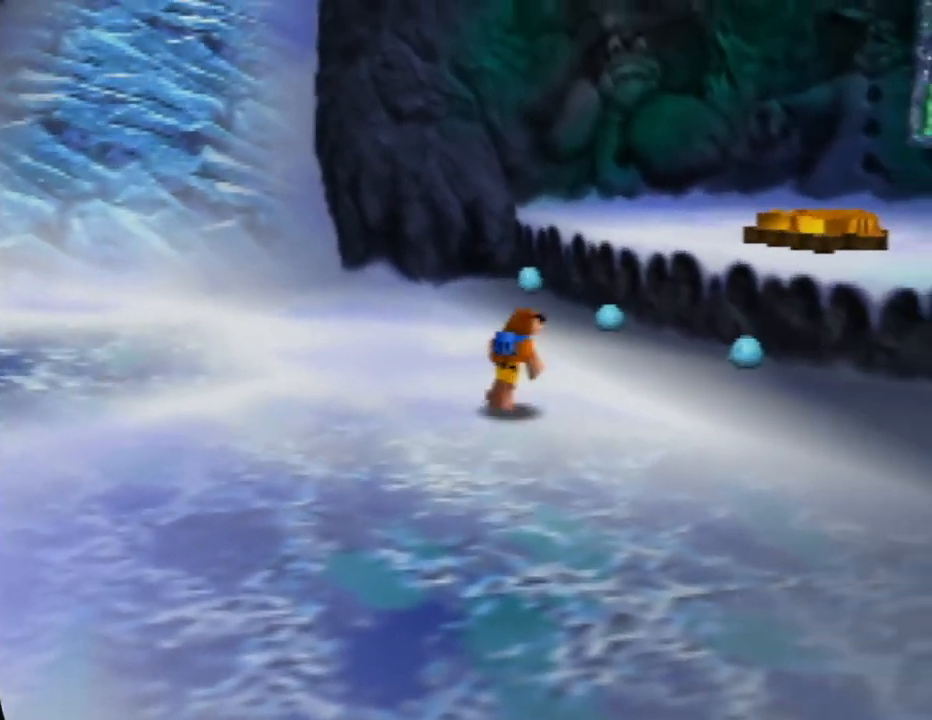
{"buttons": ["A"], "left_stick": "up-right", "events": [[317, "A", "down"]]}
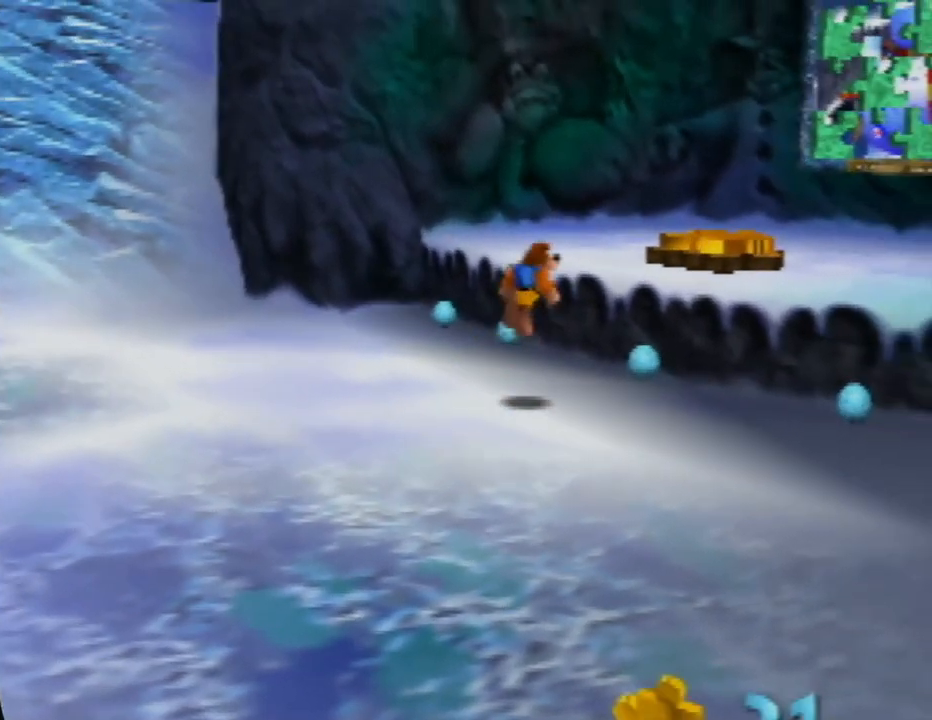
{"buttons": ["A"], "left_stick": "up-right", "events": [[267, "A", "up"], [317, "A", "down"]]}
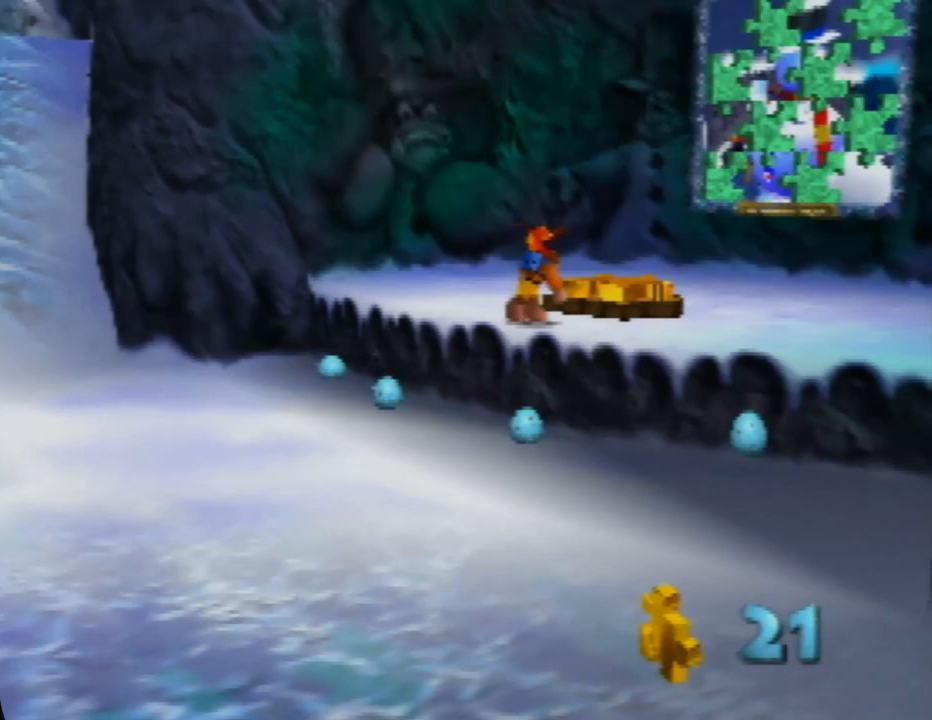
{"buttons": [], "left_stick": "center", "events": [[100, "A", "up"], [267, "left_stick", "center"]]}
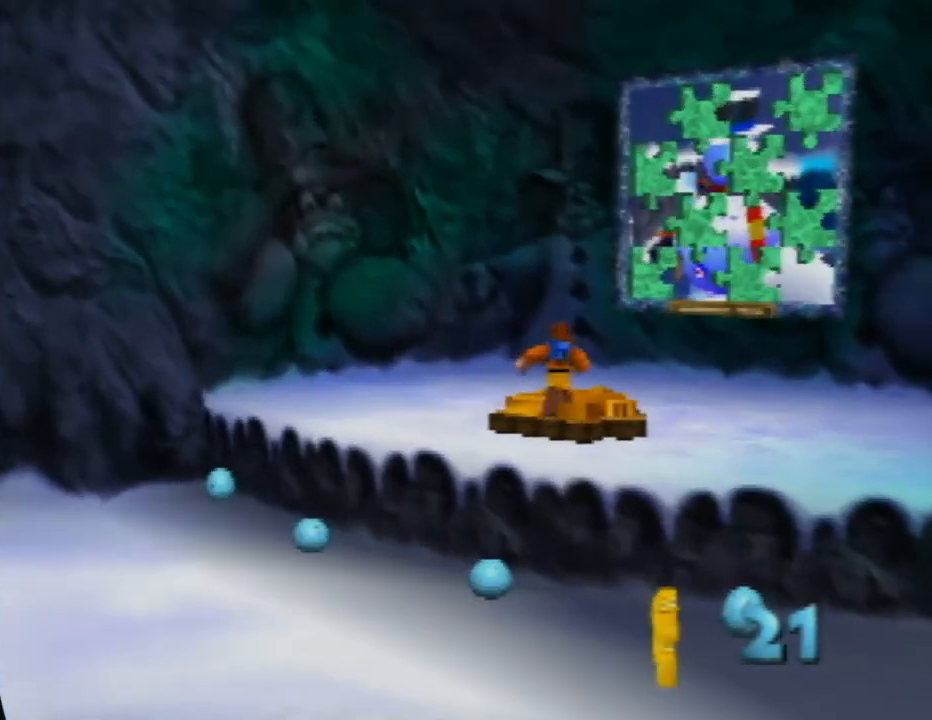
{"buttons": [], "left_stick": "up", "events": [[417, "left_stick", "up"]]}
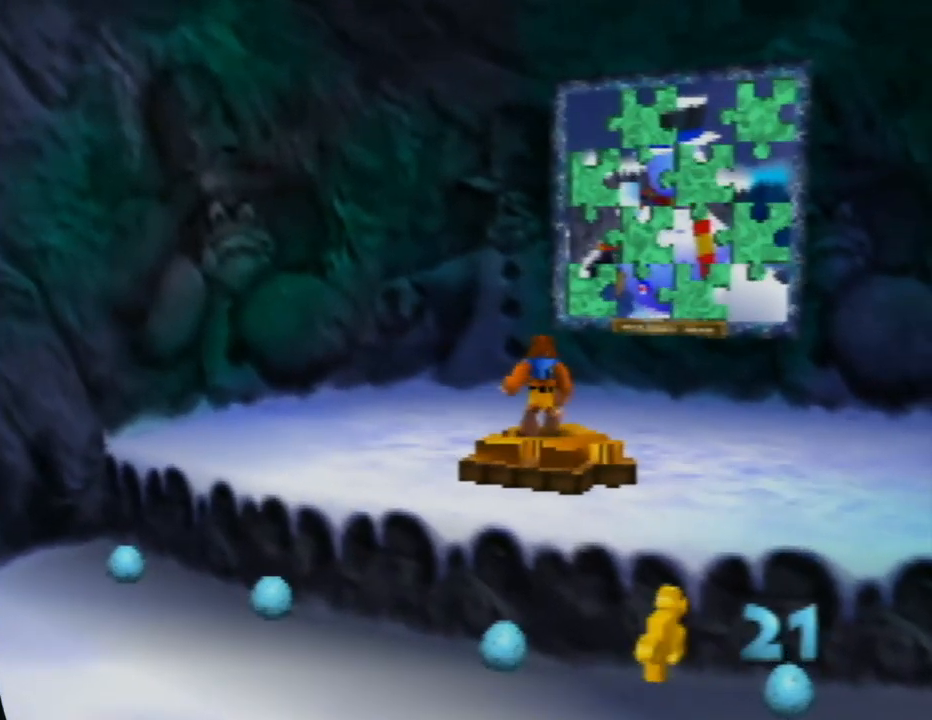
{"buttons": [], "left_stick": "center", "events": [[100, "left_stick", "up-right"], [233, "left_stick", "center"]]}
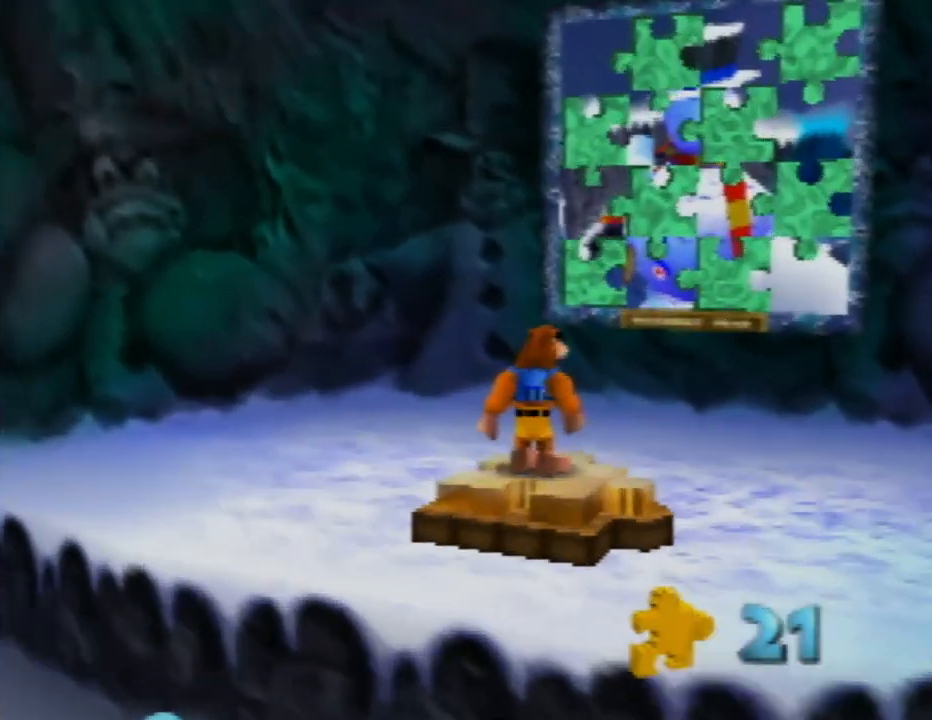
{"buttons": [], "left_stick": "center", "events": []}
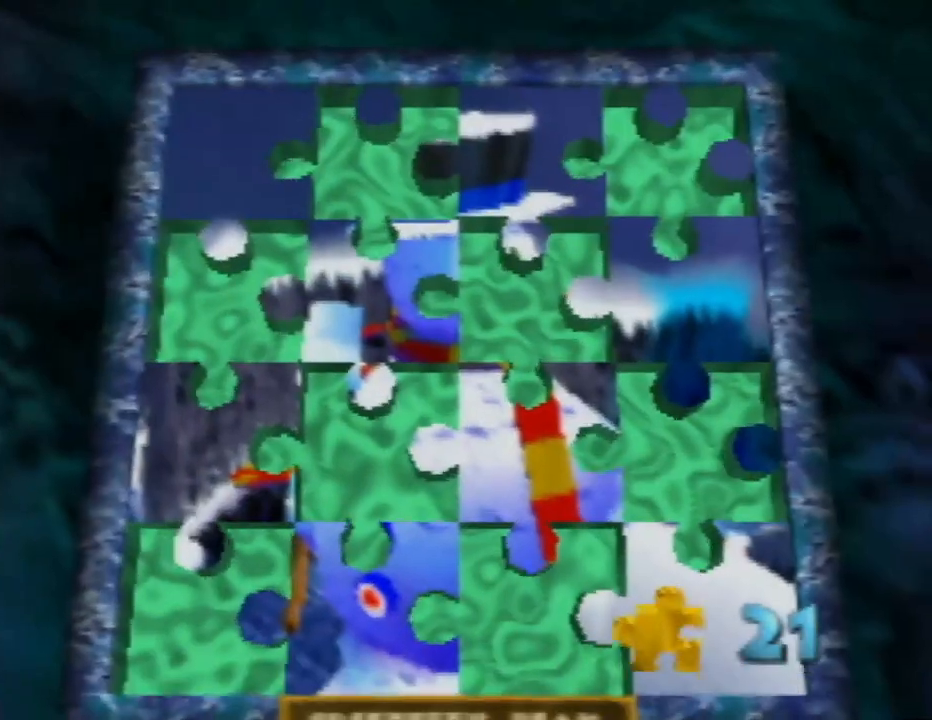
{"buttons": [], "left_stick": "center", "events": [[183, "Z", "down"], [367, "Z", "up"]]}